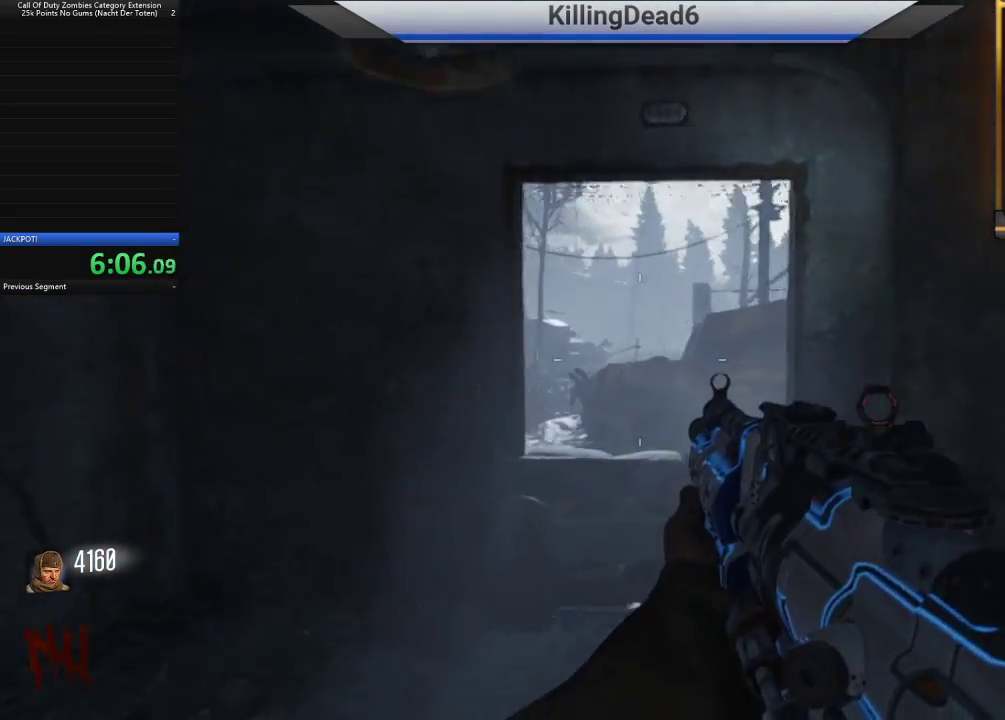
Gameplay with a controller (PlayStation layout); each line is a JSON object with the inputs held at the frame after it (dt_ms = milliseconds from this image to that frame). "button_events" lists button changes between this image and that frame as [ms after this image, input, new state], when the widget could be followed in between (sticks are given only as held states).
{"dt_ms": 500, "buttons": [], "left_stick": "up", "right_stick": "center", "button_events": [[33, "R1", "down"], [167, "R1", "up"]]}
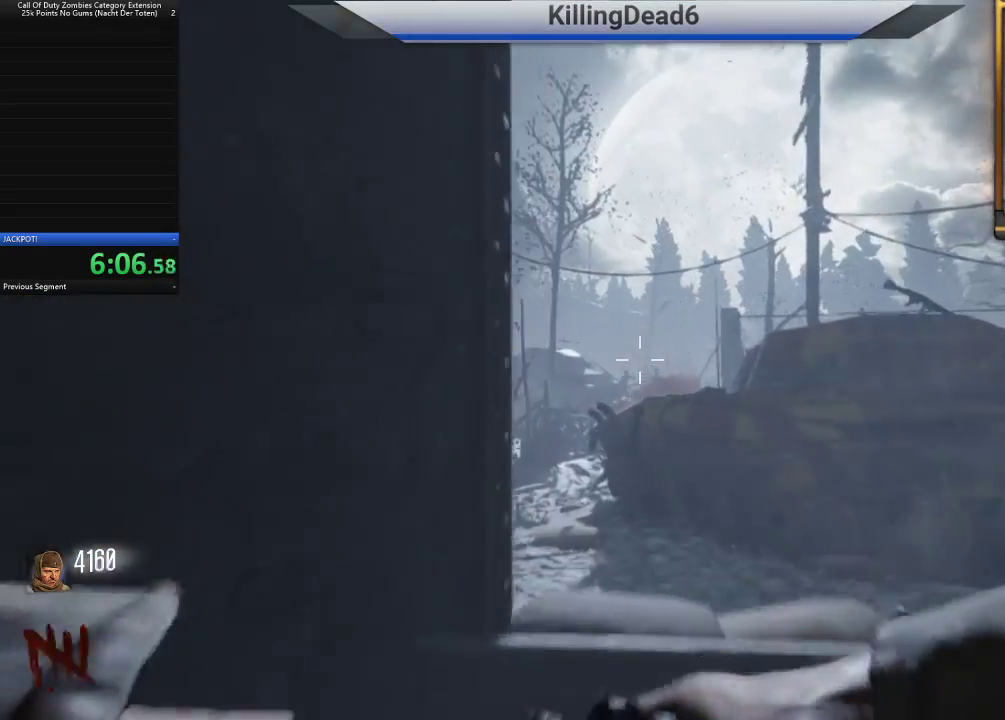
{"dt_ms": 500, "buttons": [], "left_stick": "right", "right_stick": "center", "button_events": []}
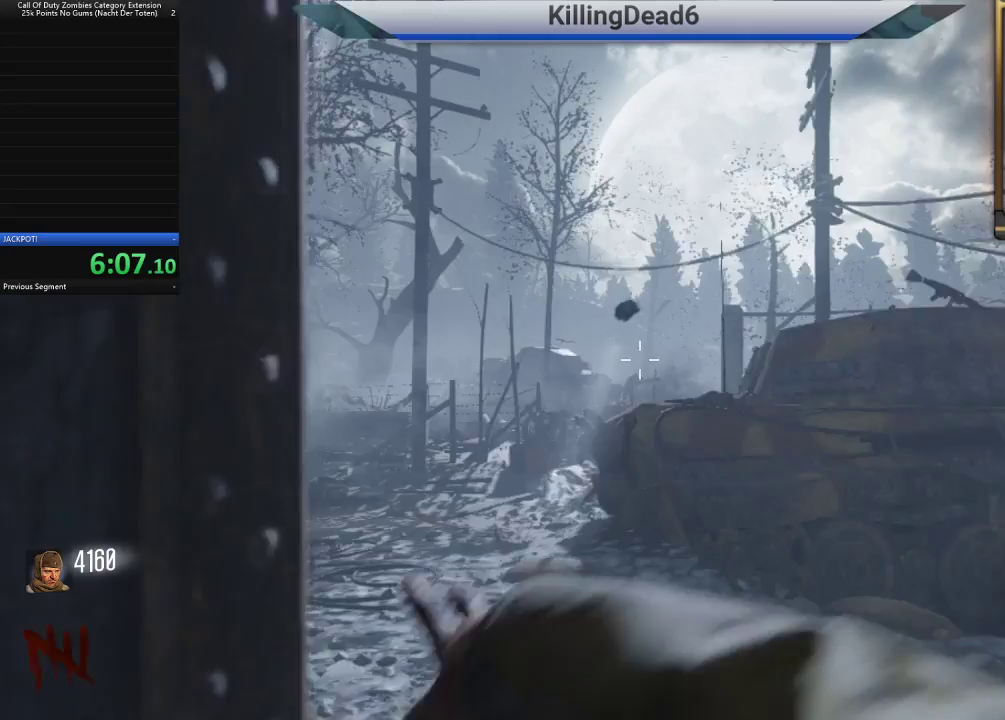
{"dt_ms": 500, "buttons": [], "left_stick": "up-left", "right_stick": "left", "button_events": []}
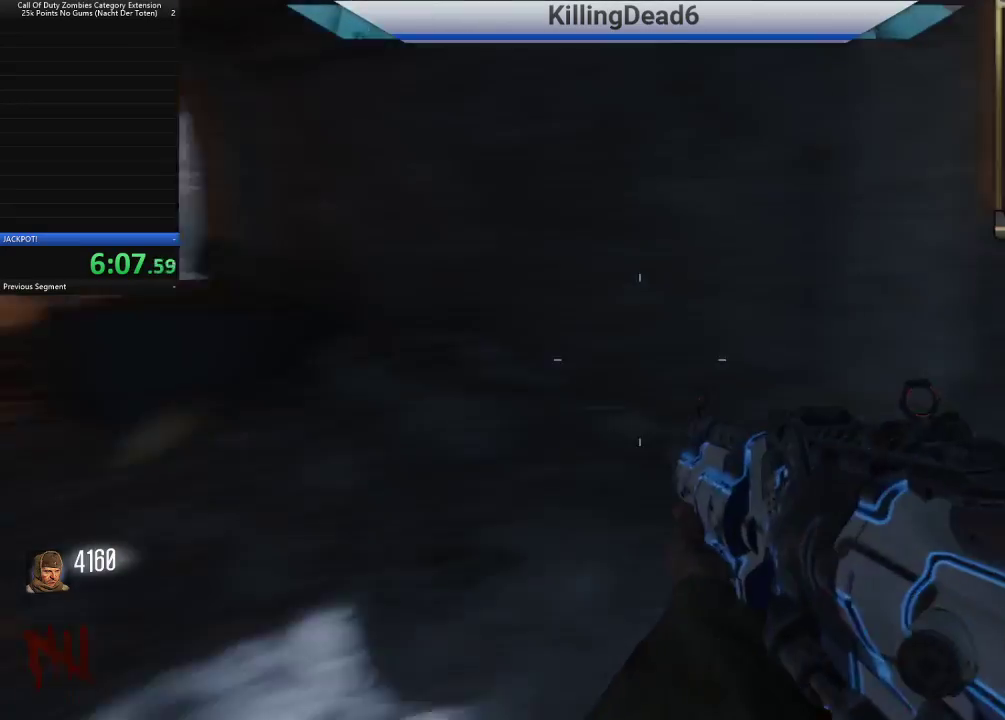
{"dt_ms": 500, "buttons": [], "left_stick": "center", "right_stick": "center", "button_events": [[283, "R1", "down"], [433, "R1", "up"]]}
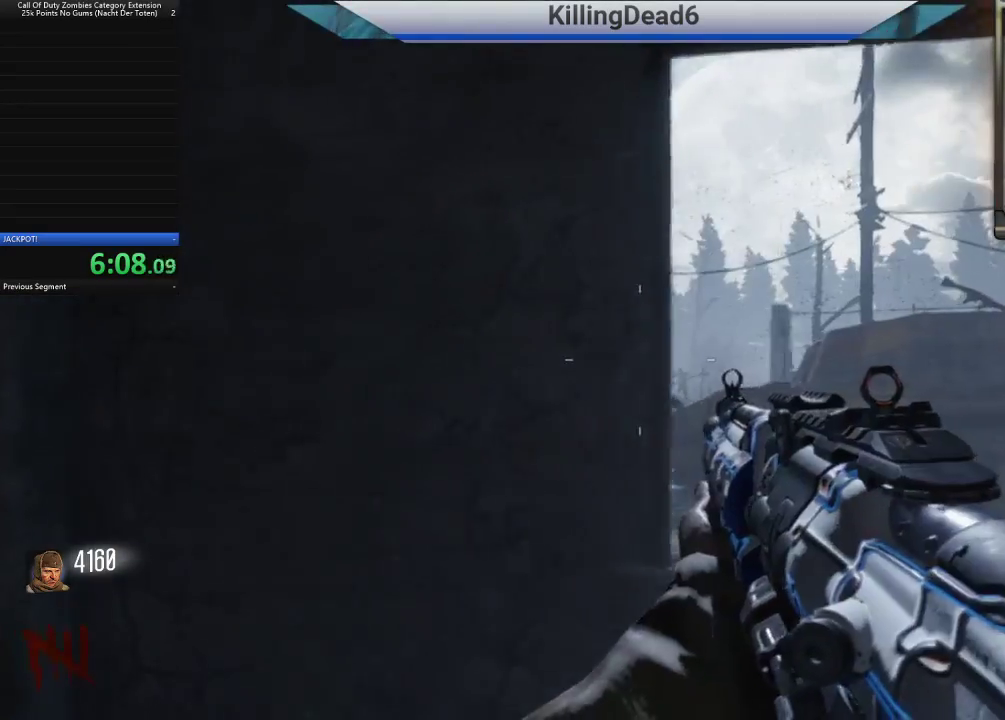
{"dt_ms": 500, "buttons": [], "left_stick": "center", "right_stick": "center", "button_events": [[283, "R1", "down"], [433, "R1", "up"]]}
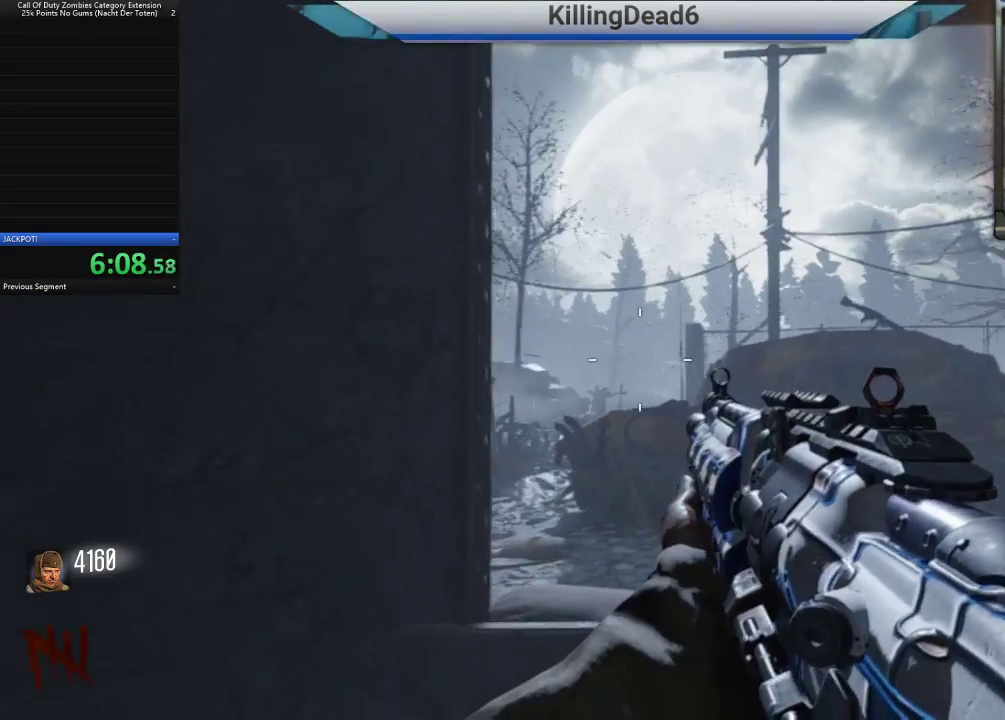
{"dt_ms": 500, "buttons": ["L2"], "left_stick": "up", "right_stick": "center", "button_events": [[317, "L2", "down"]]}
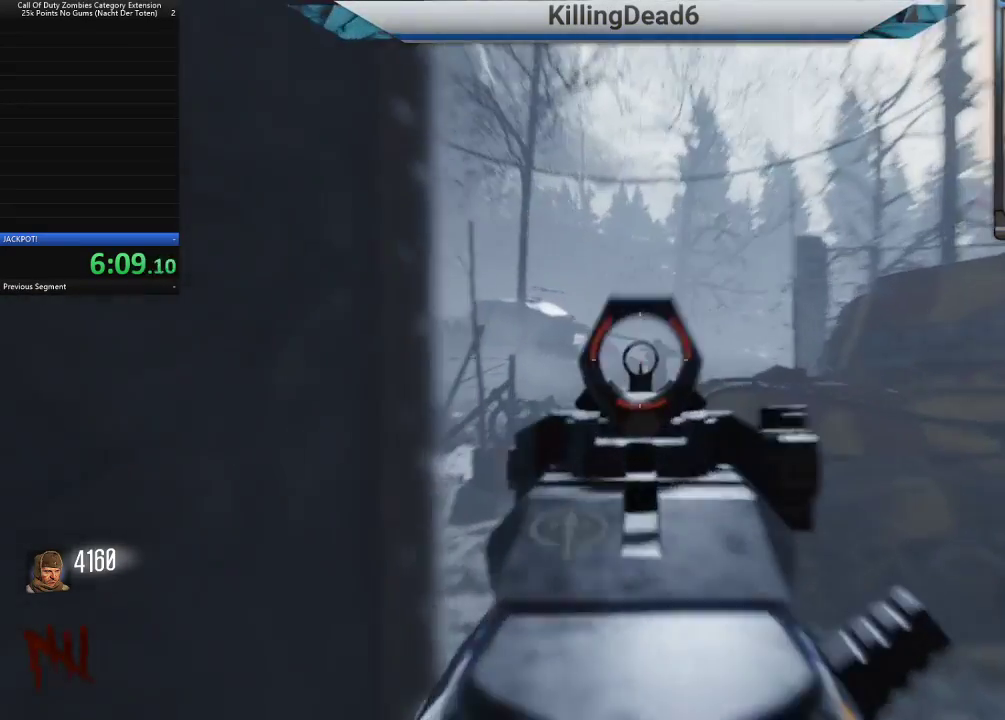
{"dt_ms": 500, "buttons": ["L2"], "left_stick": "center", "right_stick": "center", "button_events": [[350, "R2", "down"], [400, "R2", "up"]]}
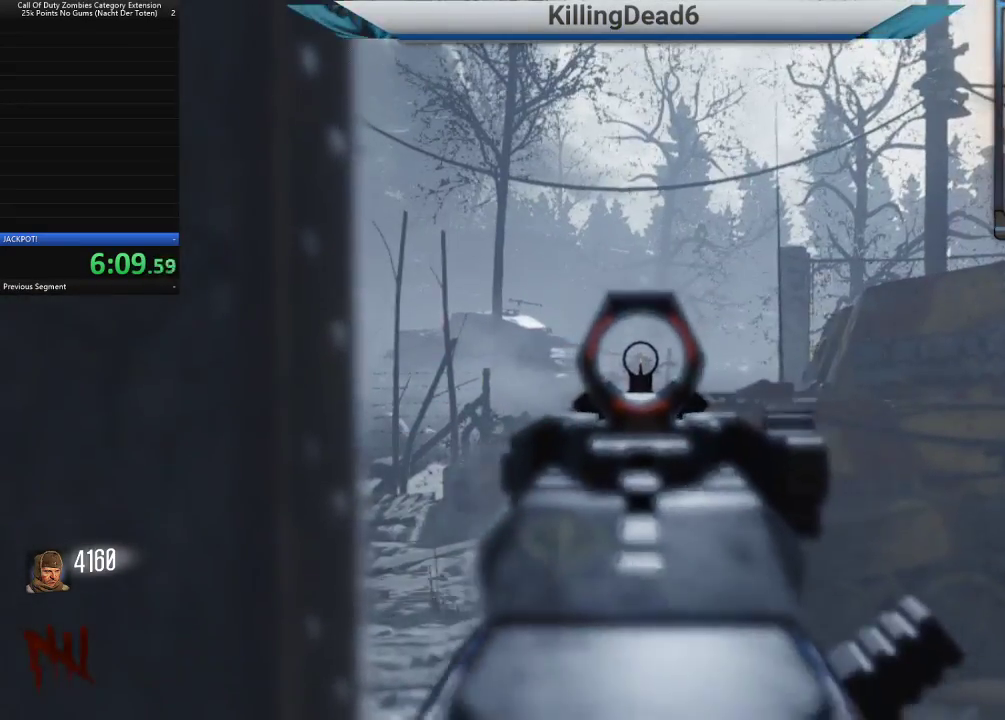
{"dt_ms": 500, "buttons": ["L2"], "left_stick": "right", "right_stick": "center", "button_events": [[50, "R2", "down"], [100, "R2", "up"], [217, "R2", "down"], [267, "R2", "up"], [367, "R2", "down"], [450, "R2", "up"]]}
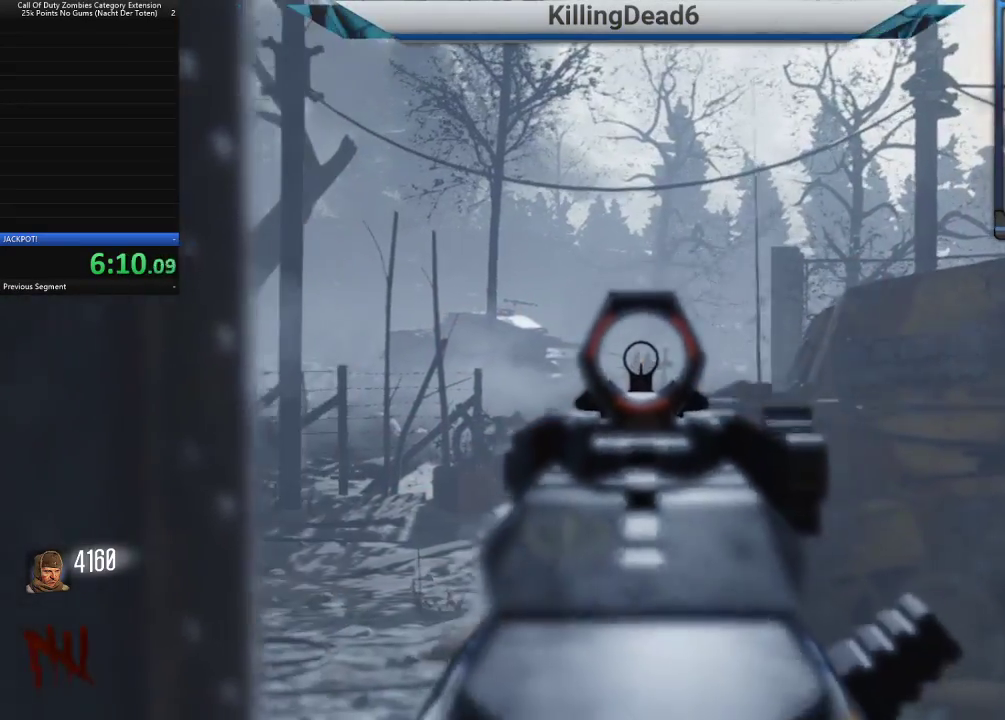
{"dt_ms": 500, "buttons": ["L2"], "left_stick": "right", "right_stick": "center", "button_events": [[83, "R2", "down"], [167, "R2", "up"], [317, "R2", "down"], [367, "R2", "up"]]}
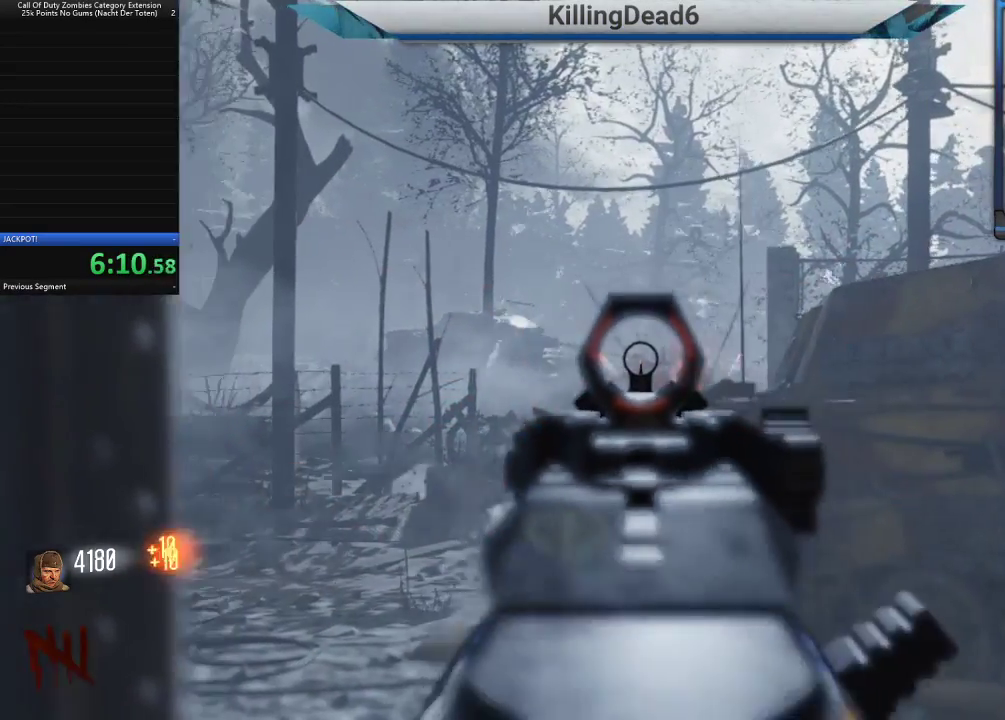
{"dt_ms": 500, "buttons": ["L2"], "left_stick": "left", "right_stick": "center", "button_events": []}
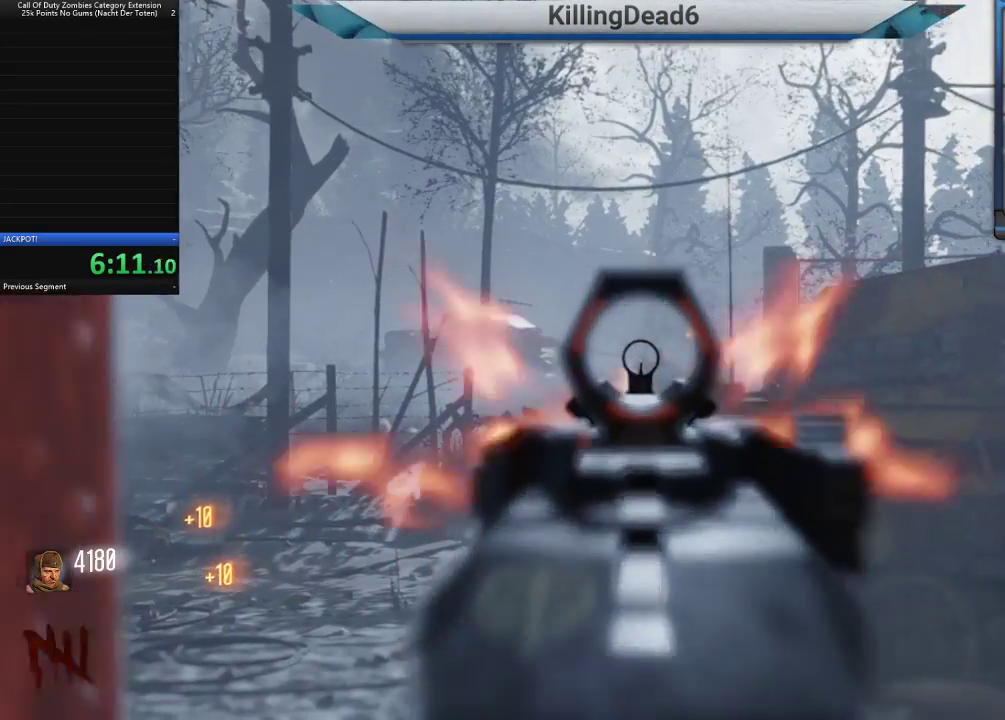
{"dt_ms": 1000, "buttons": [], "left_stick": "down-left", "right_stick": "center", "button_events": [[683, "R2", "down"], [733, "R2", "up"], [867, "R2", "down"], [933, "R2", "up"], [950, "L2", "up"]]}
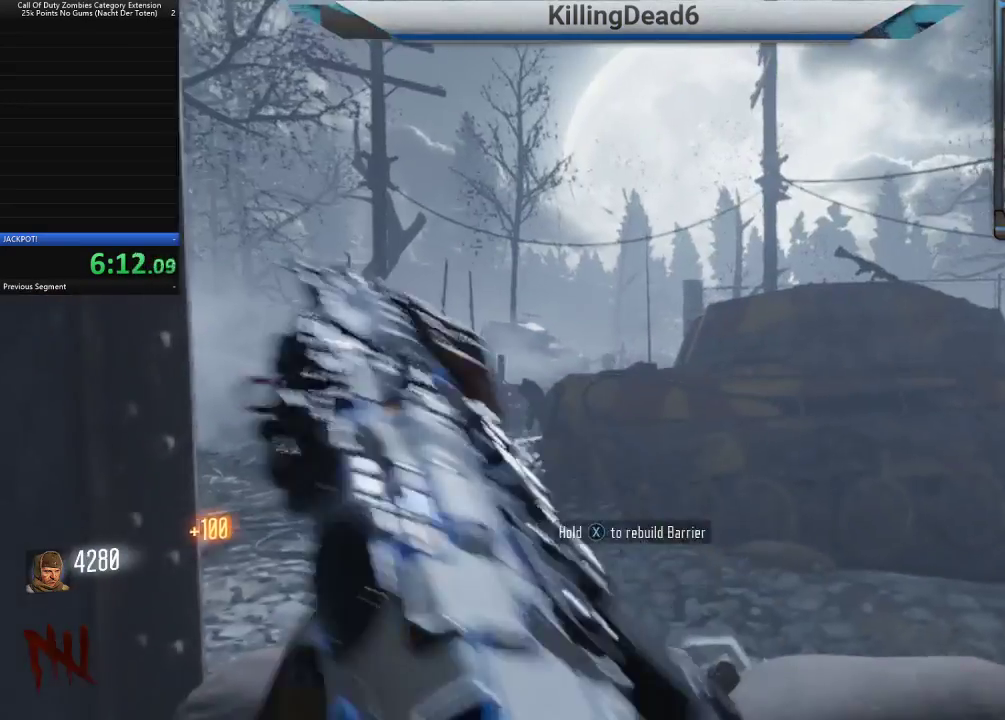
{"dt_ms": 500, "buttons": [], "left_stick": "up-left", "right_stick": "left", "button_events": []}
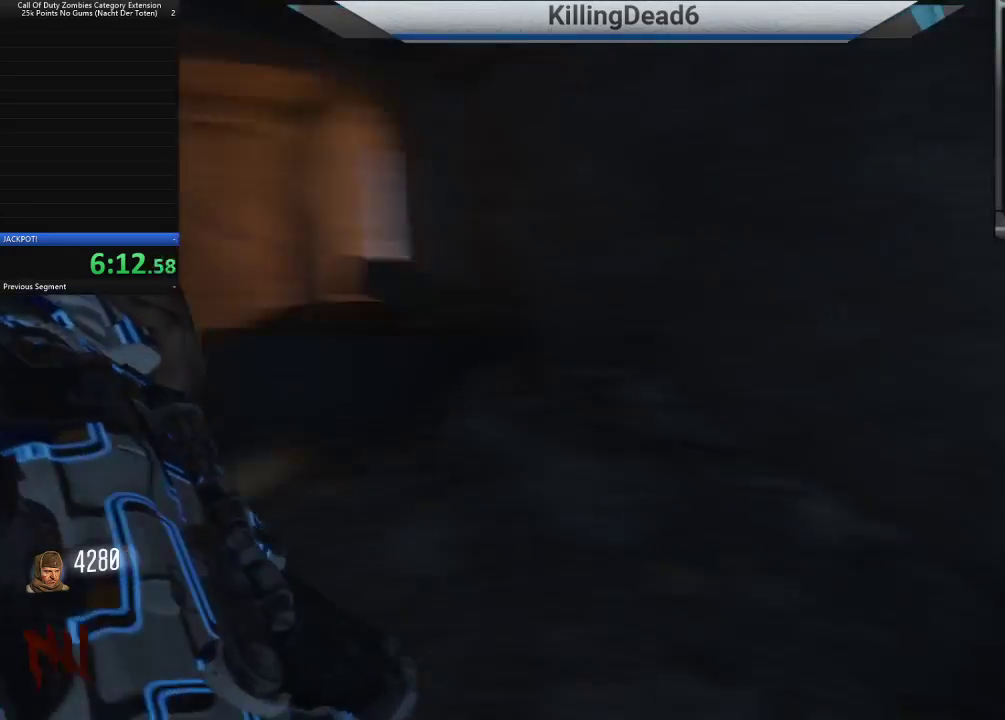
{"dt_ms": 500, "buttons": [], "left_stick": "up-left", "right_stick": "left", "button_events": [[50, "L3", "down"], [183, "L3", "up"]]}
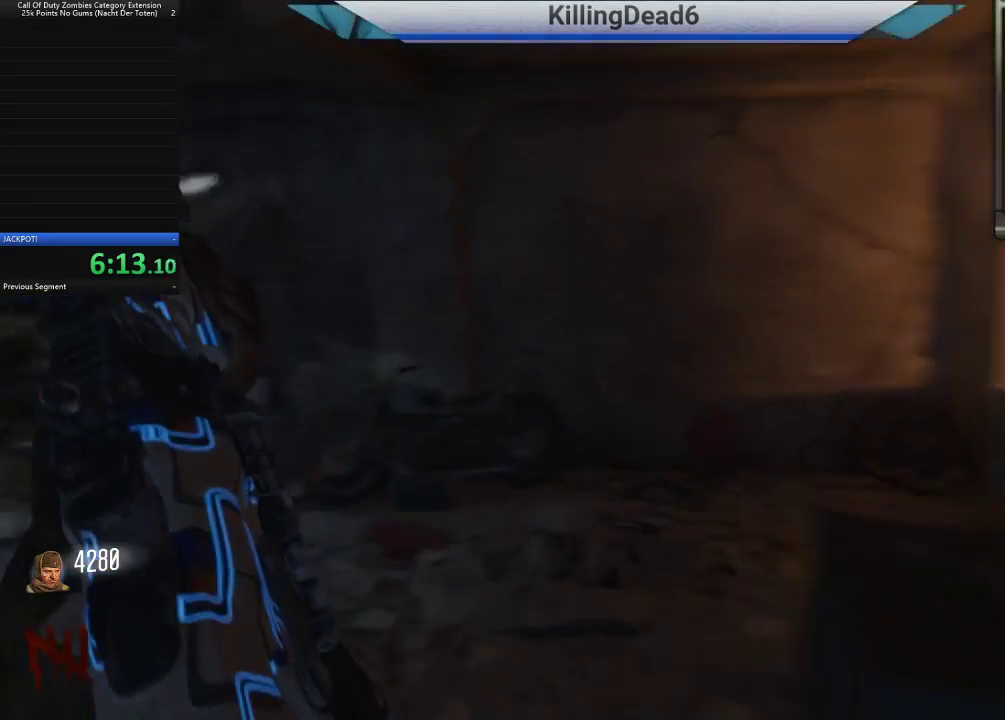
{"dt_ms": 500, "buttons": [], "left_stick": "up", "right_stick": "right", "button_events": []}
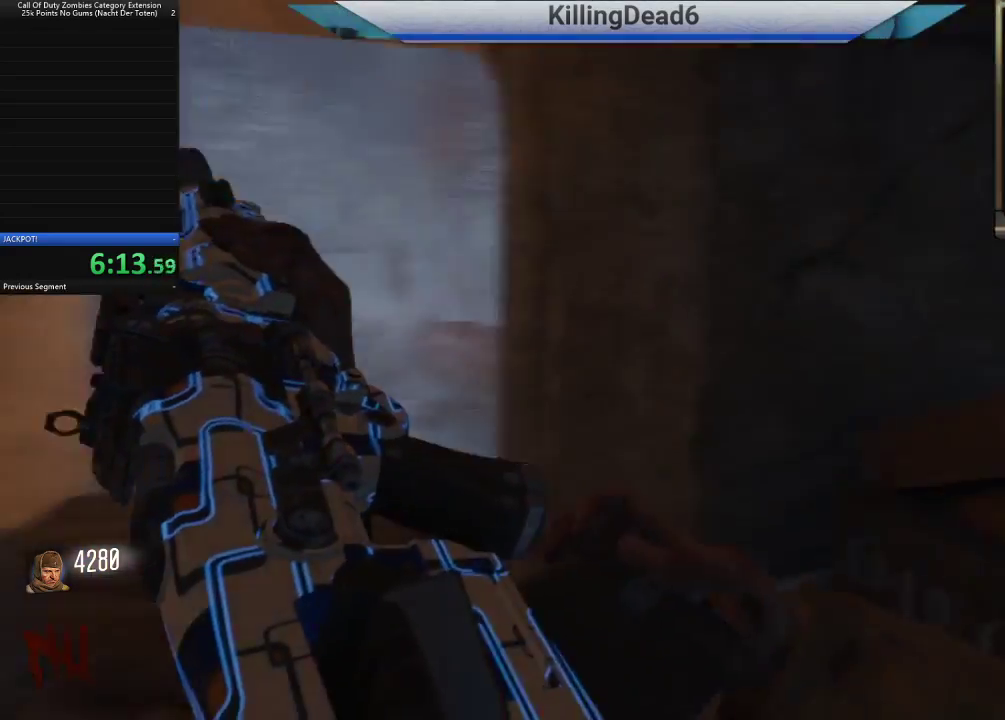
{"dt_ms": 500, "buttons": [], "left_stick": "up-right", "right_stick": "center", "button_events": []}
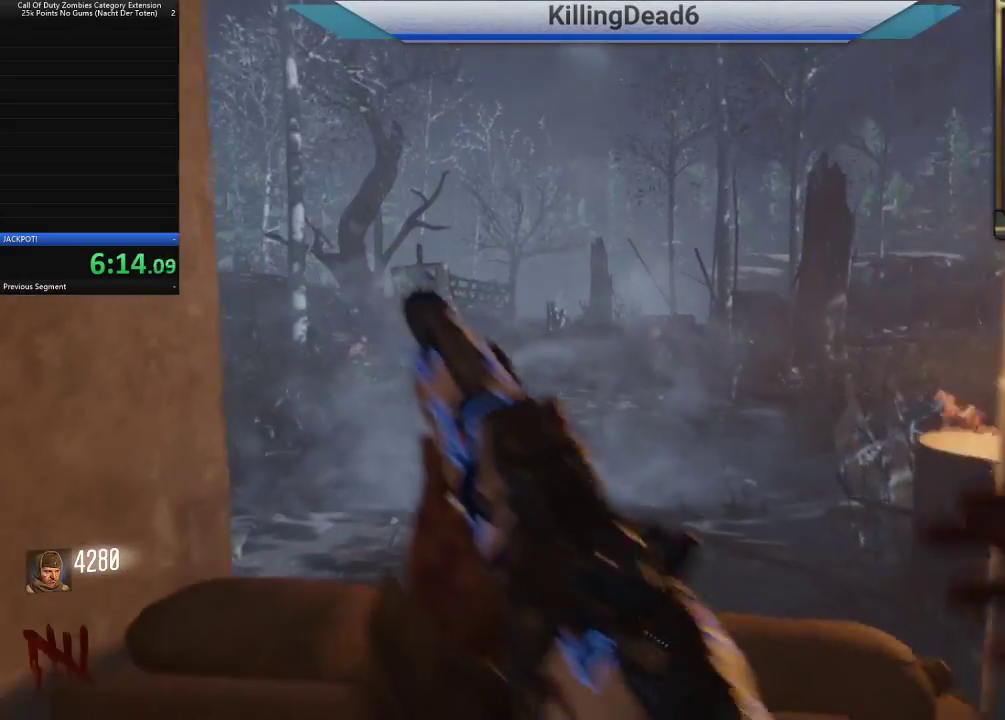
{"dt_ms": 500, "buttons": [], "left_stick": "up-right", "right_stick": "center", "button_events": []}
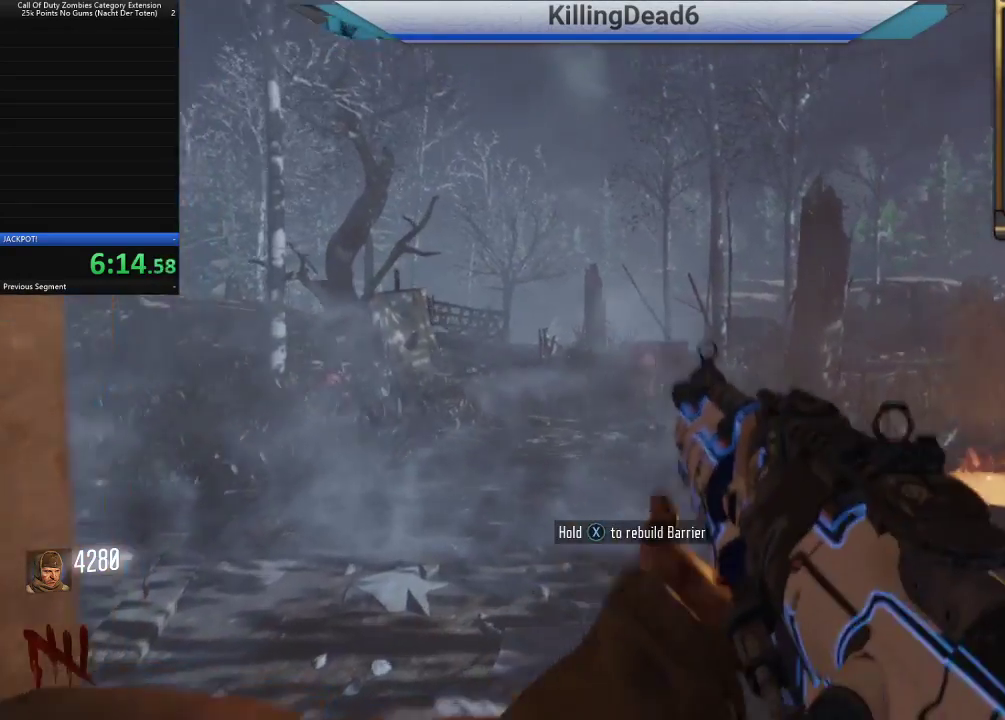
{"dt_ms": 500, "buttons": [], "left_stick": "up-left", "right_stick": "left", "button_events": []}
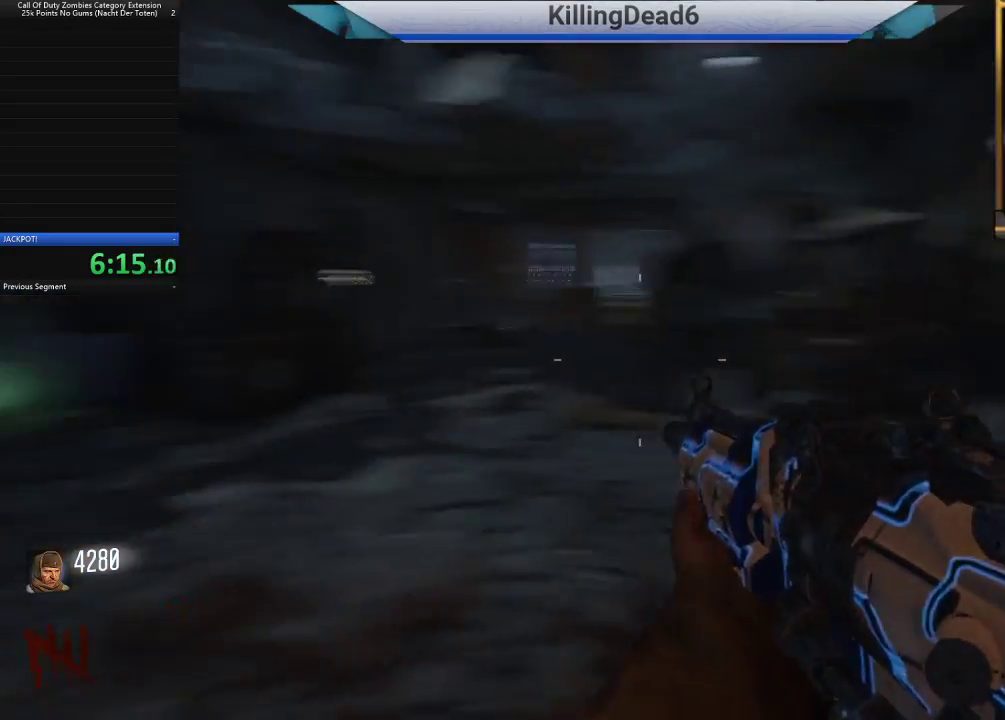
{"dt_ms": 500, "buttons": [], "left_stick": "up-left", "right_stick": "center", "button_events": [[17, "L3", "down"], [150, "L3", "up"]]}
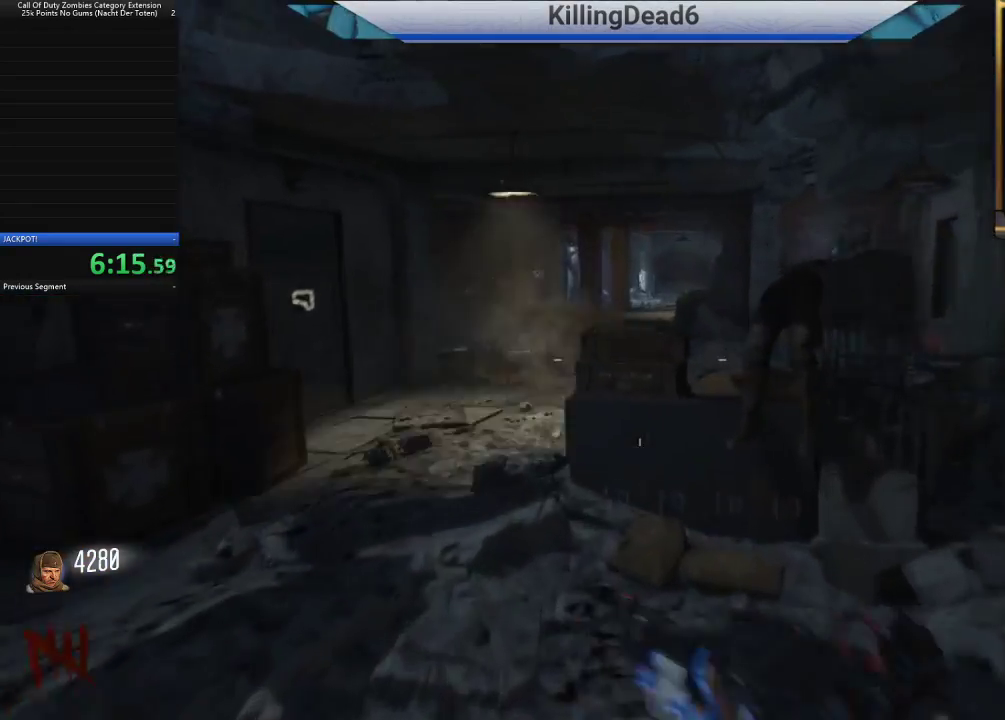
{"dt_ms": 500, "buttons": [], "left_stick": "up", "right_stick": "center", "button_events": []}
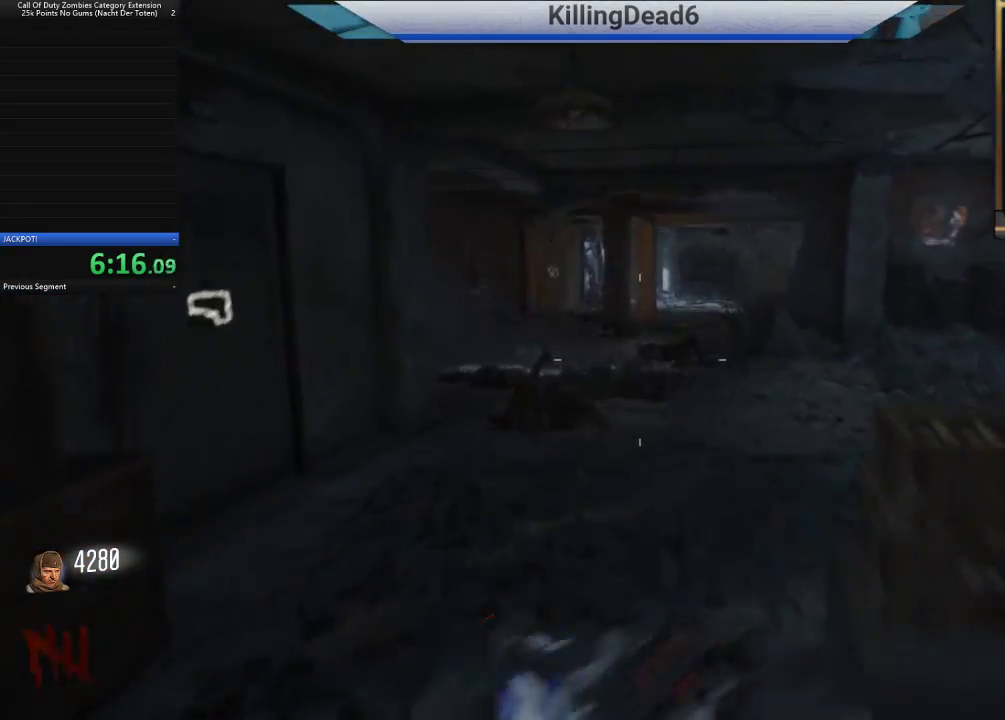
{"dt_ms": 500, "buttons": [], "left_stick": "up-right", "right_stick": "right", "button_events": []}
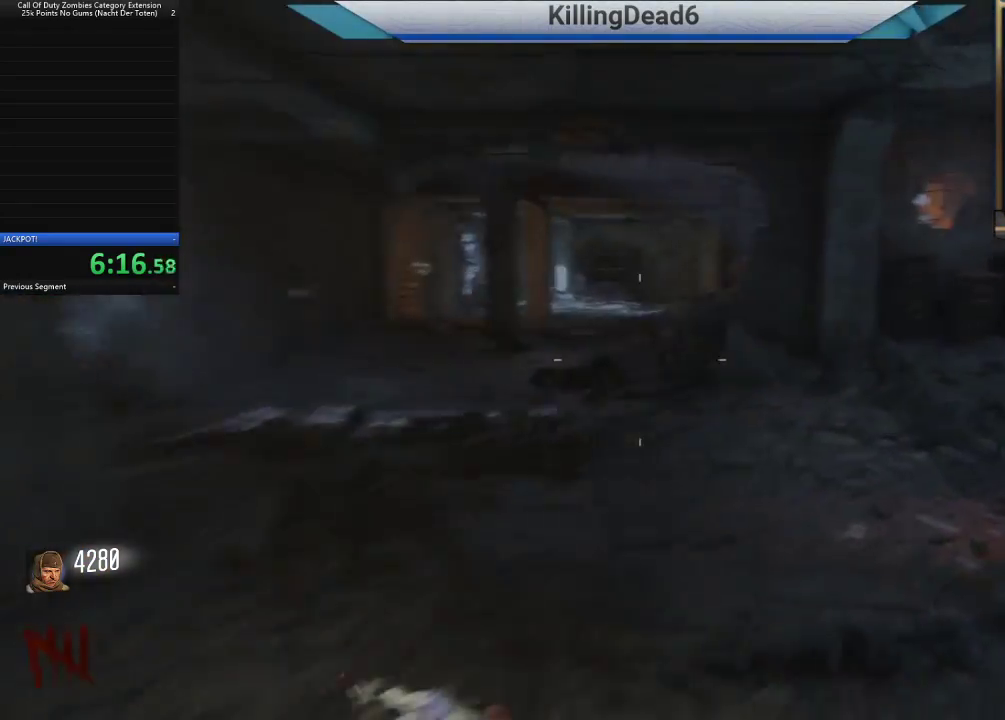
{"dt_ms": 500, "buttons": [], "left_stick": "up-left", "right_stick": "center", "button_events": []}
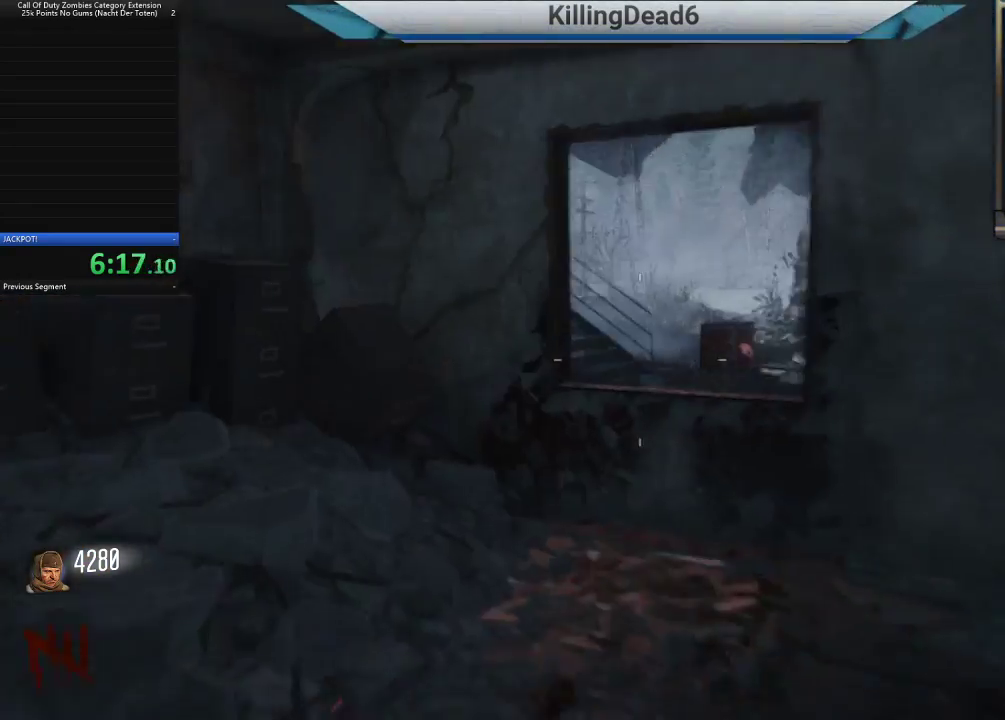
{"dt_ms": 500, "buttons": [], "left_stick": "up-left", "right_stick": "right", "button_events": []}
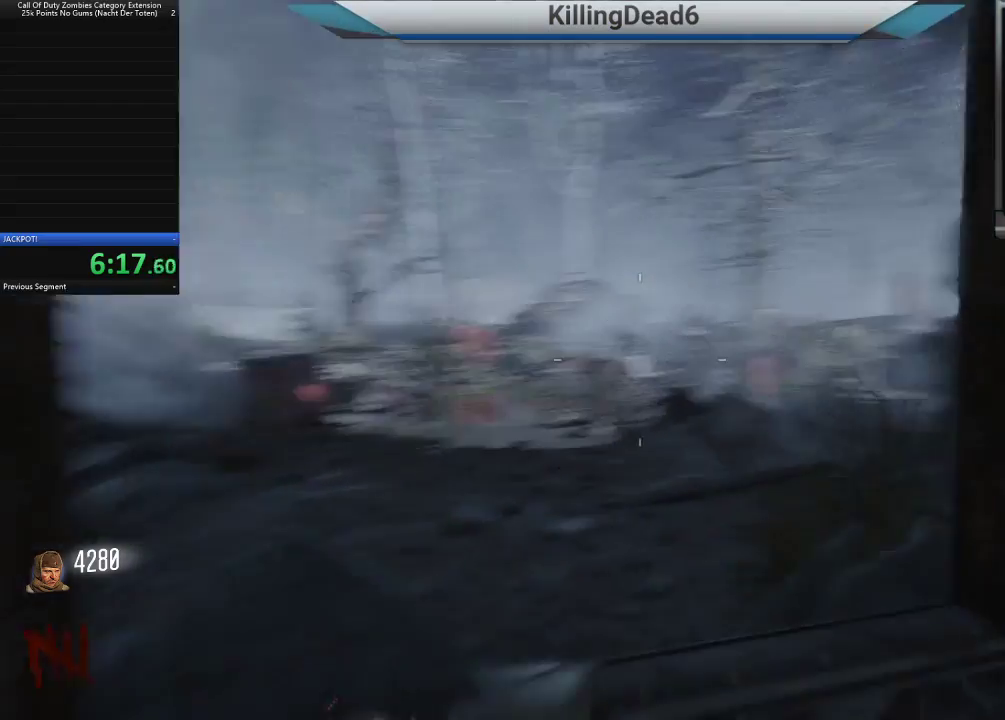
{"dt_ms": 500, "buttons": [], "left_stick": "center", "right_stick": "center", "button_events": []}
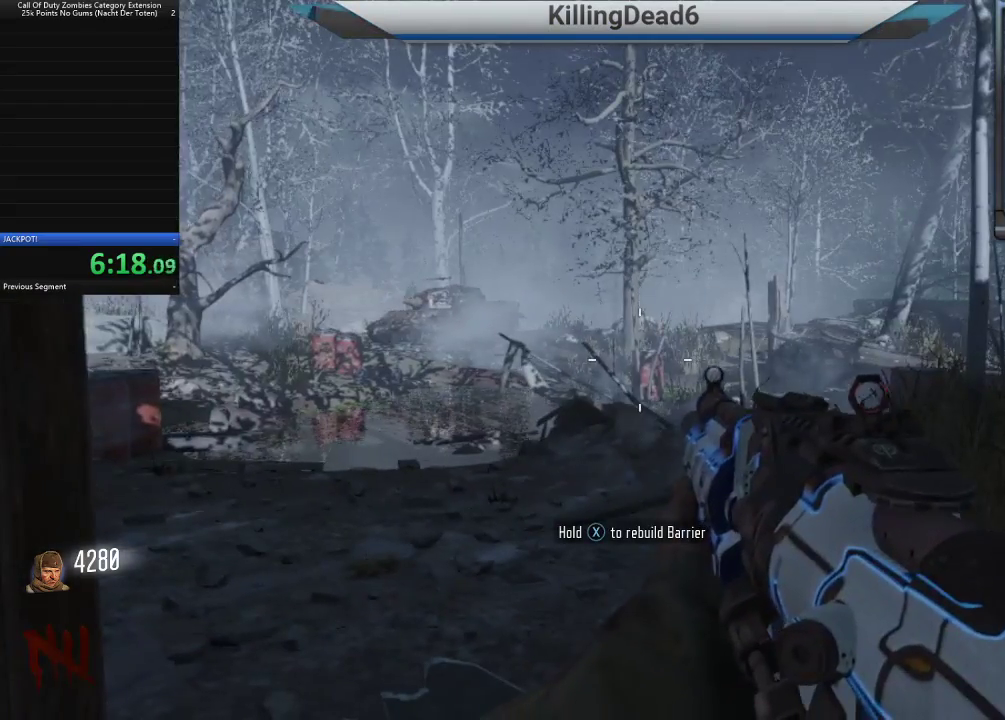
{"dt_ms": 500, "buttons": [], "left_stick": "center", "right_stick": "center", "button_events": []}
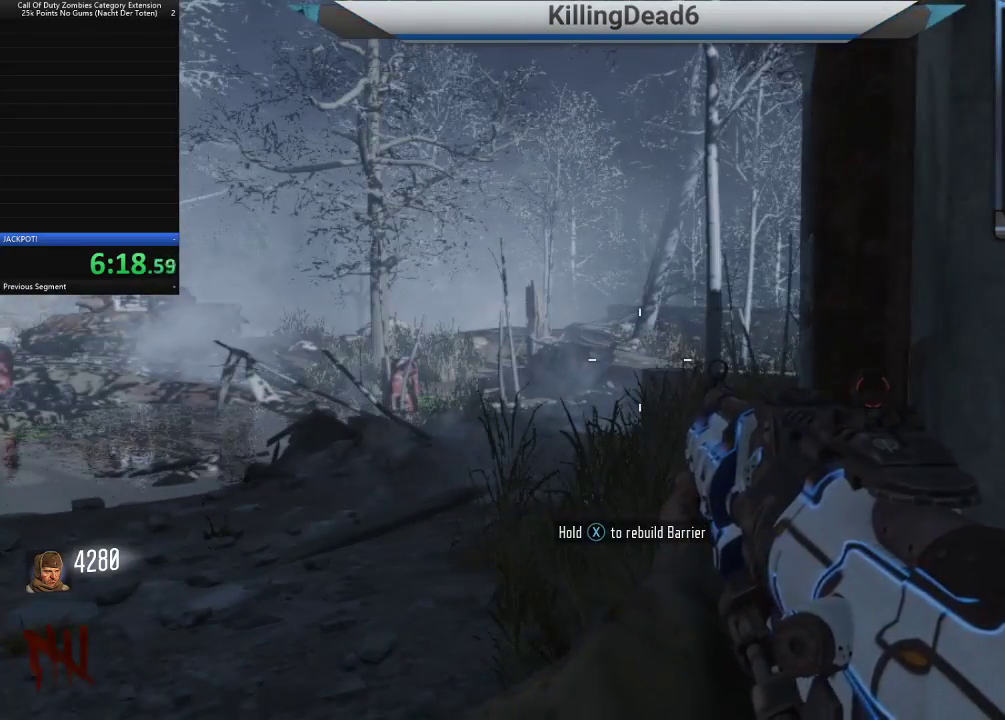
{"dt_ms": 500, "buttons": [], "left_stick": "center", "right_stick": "center", "button_events": []}
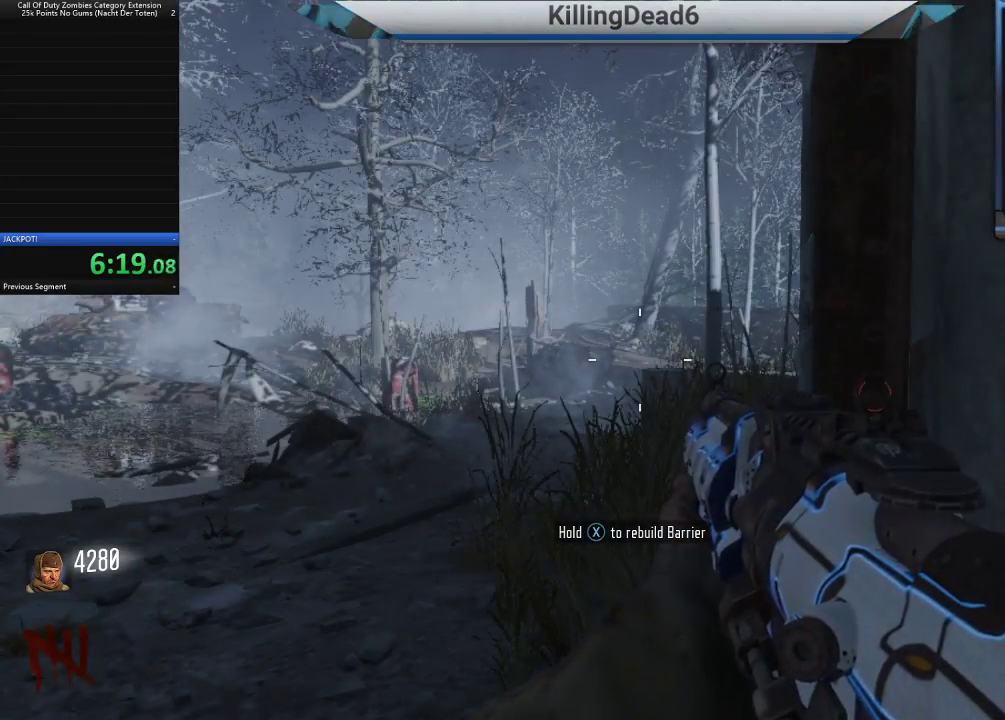
{"dt_ms": 500, "buttons": [], "left_stick": "up-right", "right_stick": "right", "button_events": []}
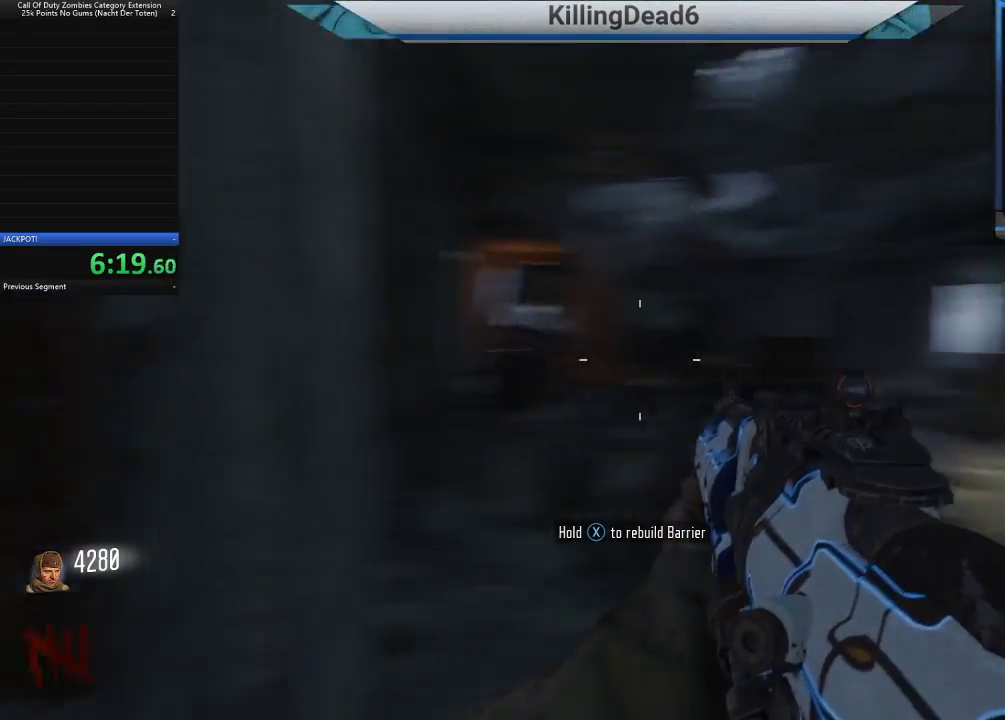
{"dt_ms": 500, "buttons": [], "left_stick": "up", "right_stick": "center", "button_events": [[100, "L3", "down"], [233, "L3", "up"]]}
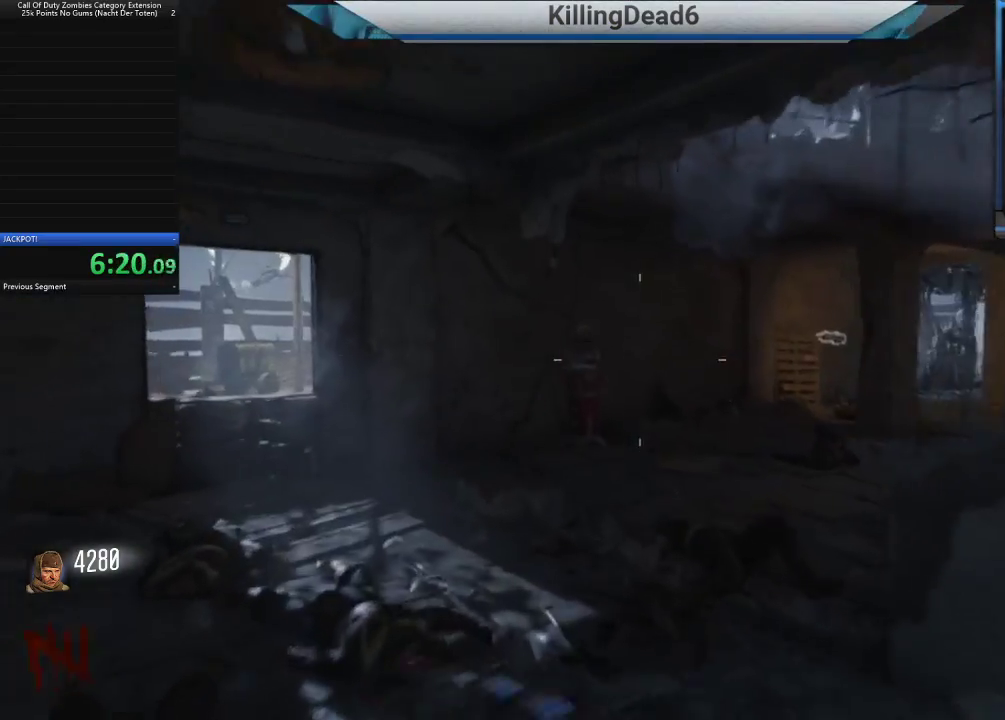
{"dt_ms": 500, "buttons": [], "left_stick": "up", "right_stick": "center", "button_events": []}
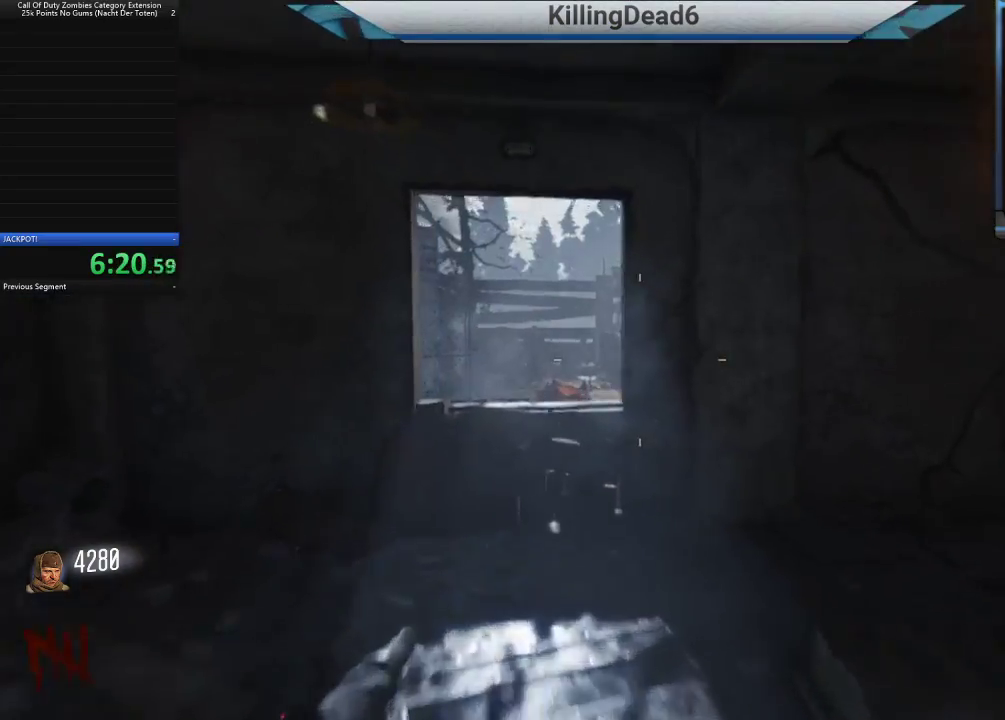
{"dt_ms": 1000, "buttons": [], "left_stick": "up-right", "right_stick": "center", "button_events": [[483, "L3", "down"], [617, "L3", "up"]]}
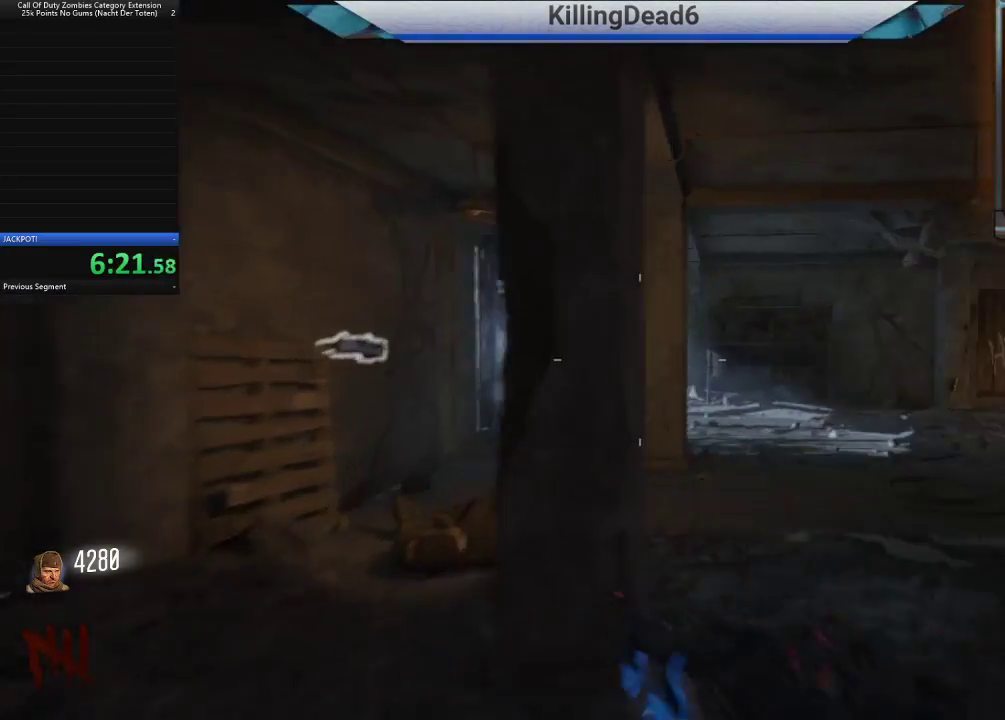
{"dt_ms": 500, "buttons": ["L2"], "left_stick": "up", "right_stick": "center", "button_events": [[367, "L2", "down"]]}
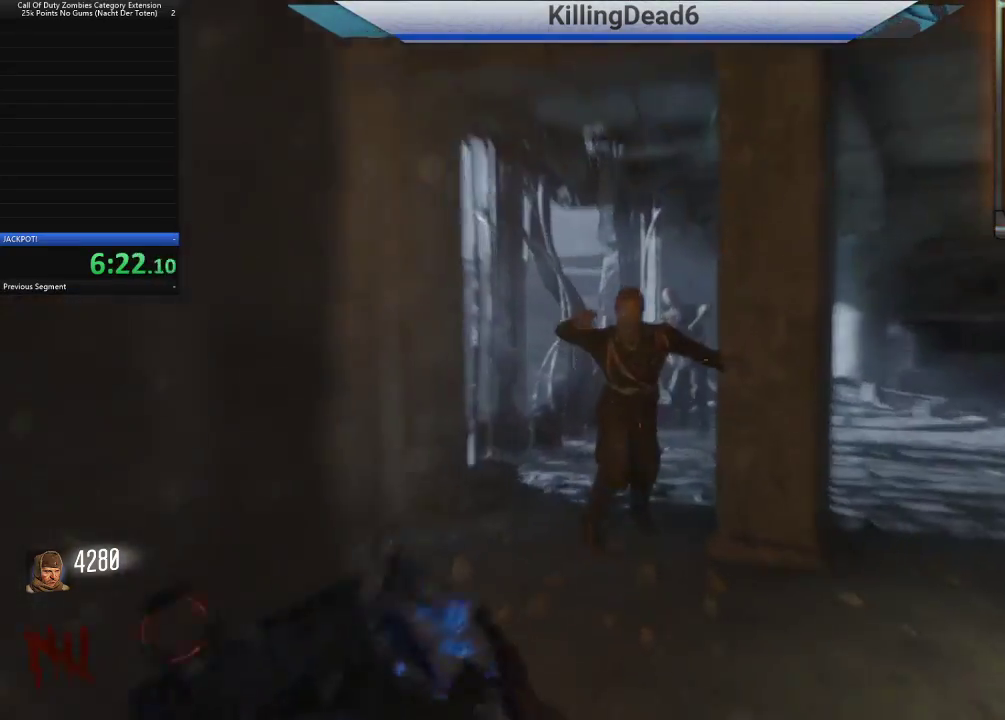
{"dt_ms": 500, "buttons": ["L2"], "left_stick": "center", "right_stick": "right", "button_events": []}